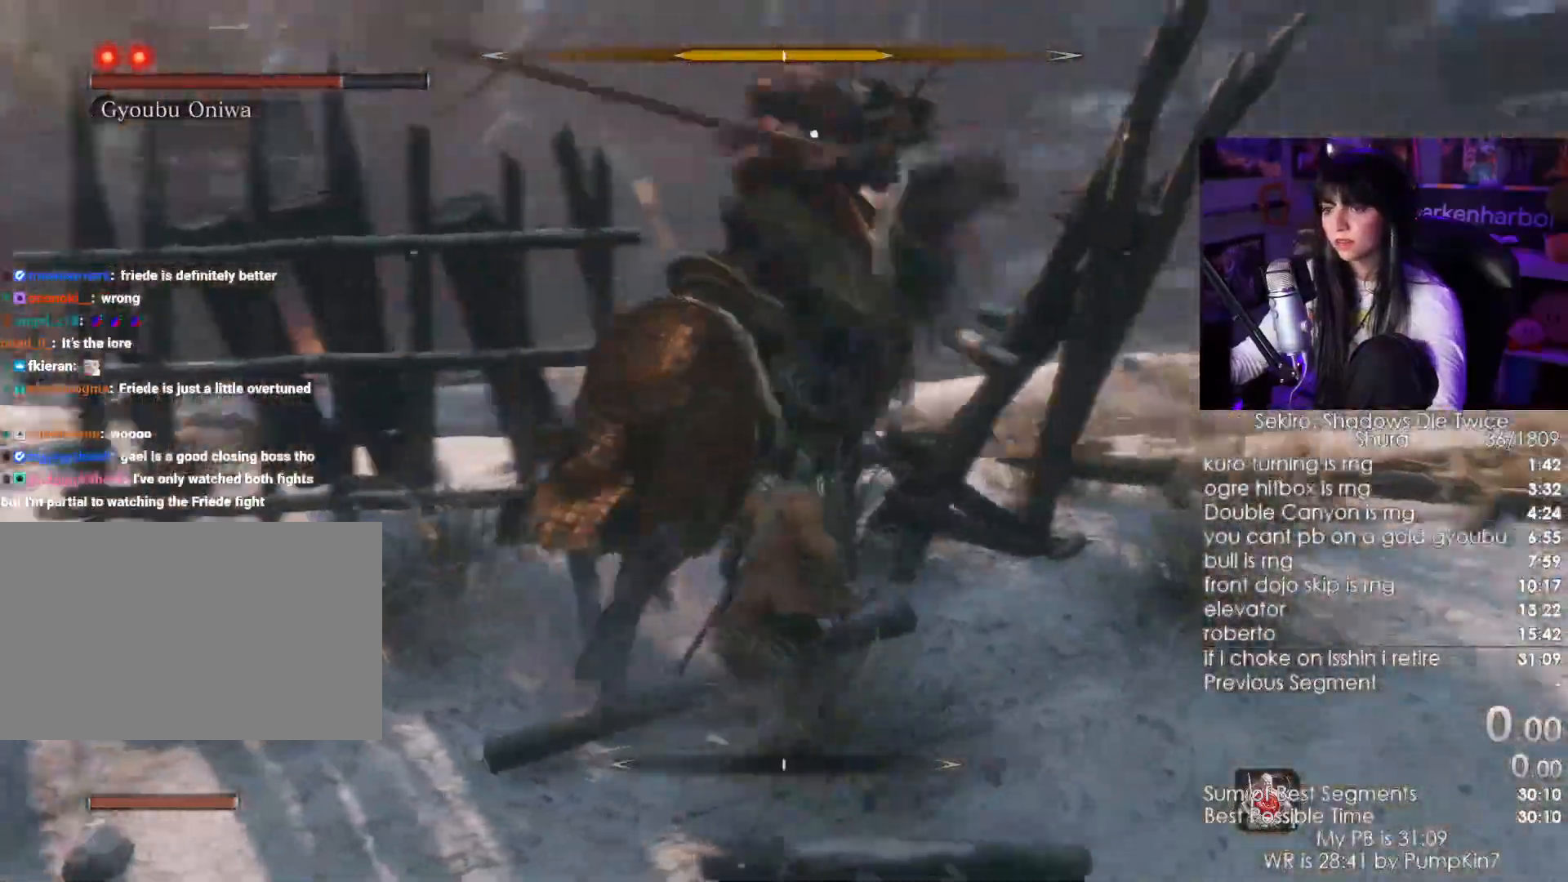
Gameplay with keyboard and mouse; each line is a JSON object with the keys and mouse buttons held at the frame after it. "events" lists presses ("down") and releases ("up") of "1", "2", "3", "4", "5", "a", "alt", "c", "caps_lock", "ctrl", "d", "e", "f", "g", "q", "r", "s", "shift", "space", "t", "tab", "v", "w", "x", "z", "mouse_left", "mouse_wheel" and "mouse_right" between this image and that frame as [ms after this image, input, new state], when the widget could be followed in between. "mouse_left", "mouse_wheel", "mouse_right" = the "left", "wheel", "right" buttons of the "mouse" list. No other keys are recorded. "wheel" means that the mouse wheel is clicked or scrolled. Not read: mouse_move.
{"keys": ["w"], "mouse": []}
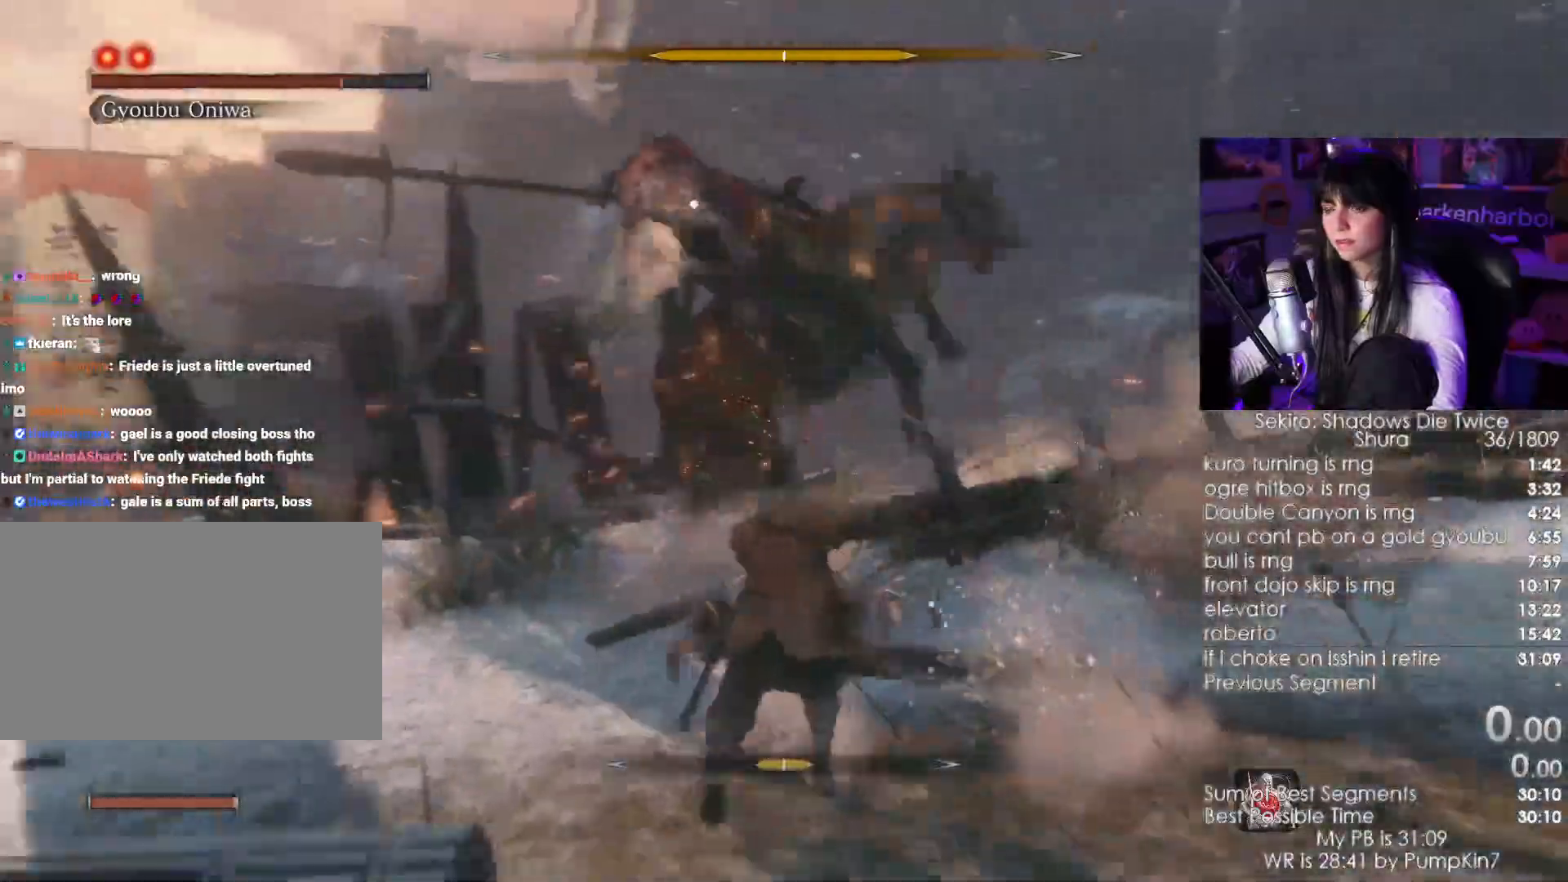
{"keys": ["w"], "mouse": [], "events": []}
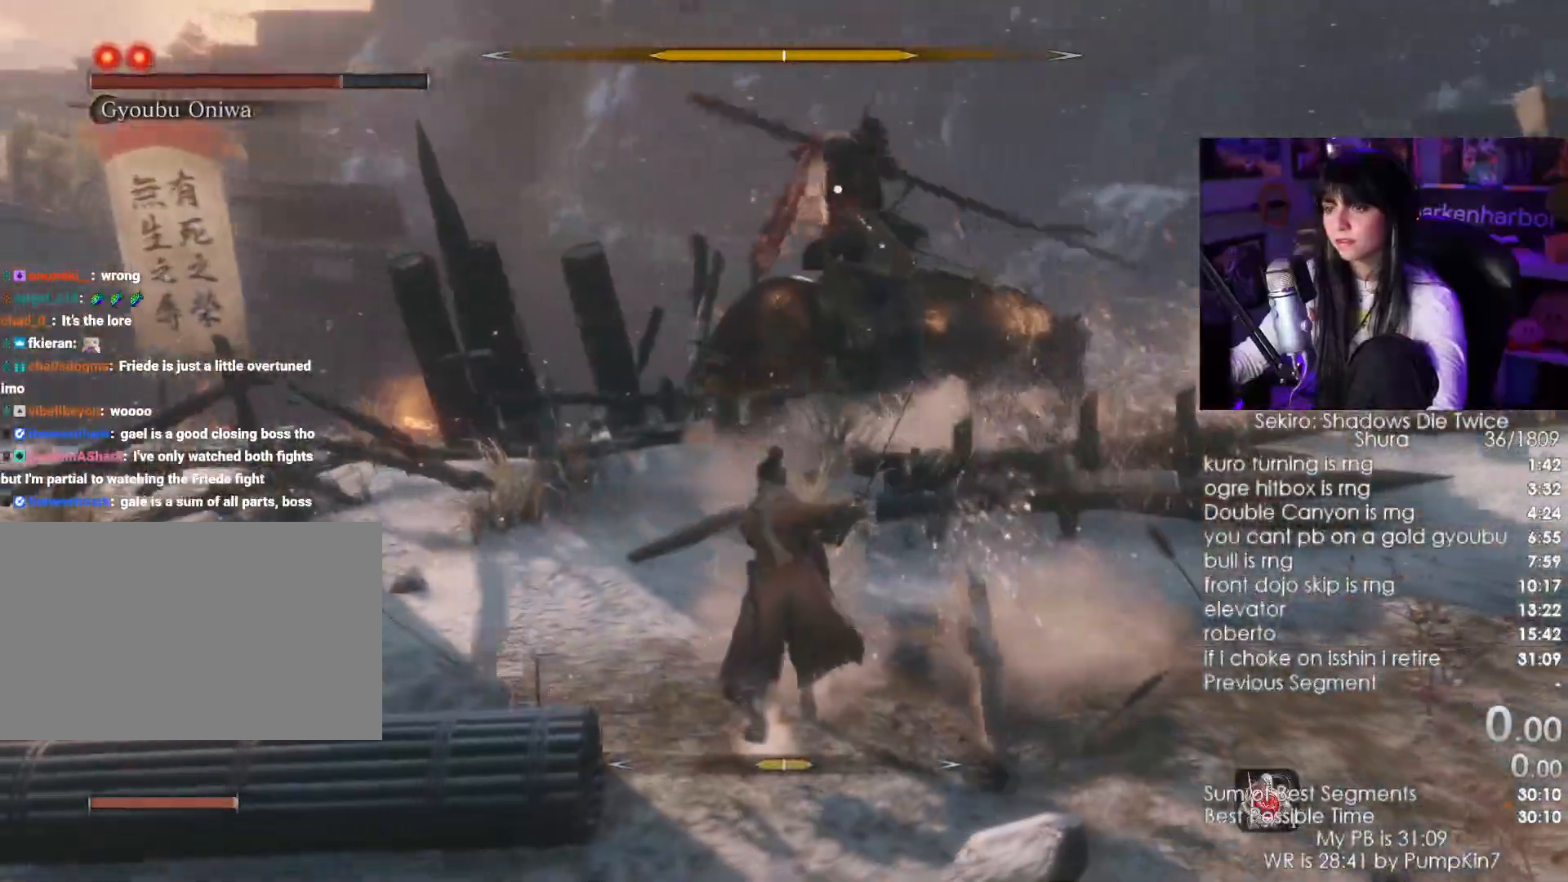
{"keys": [], "mouse": []}
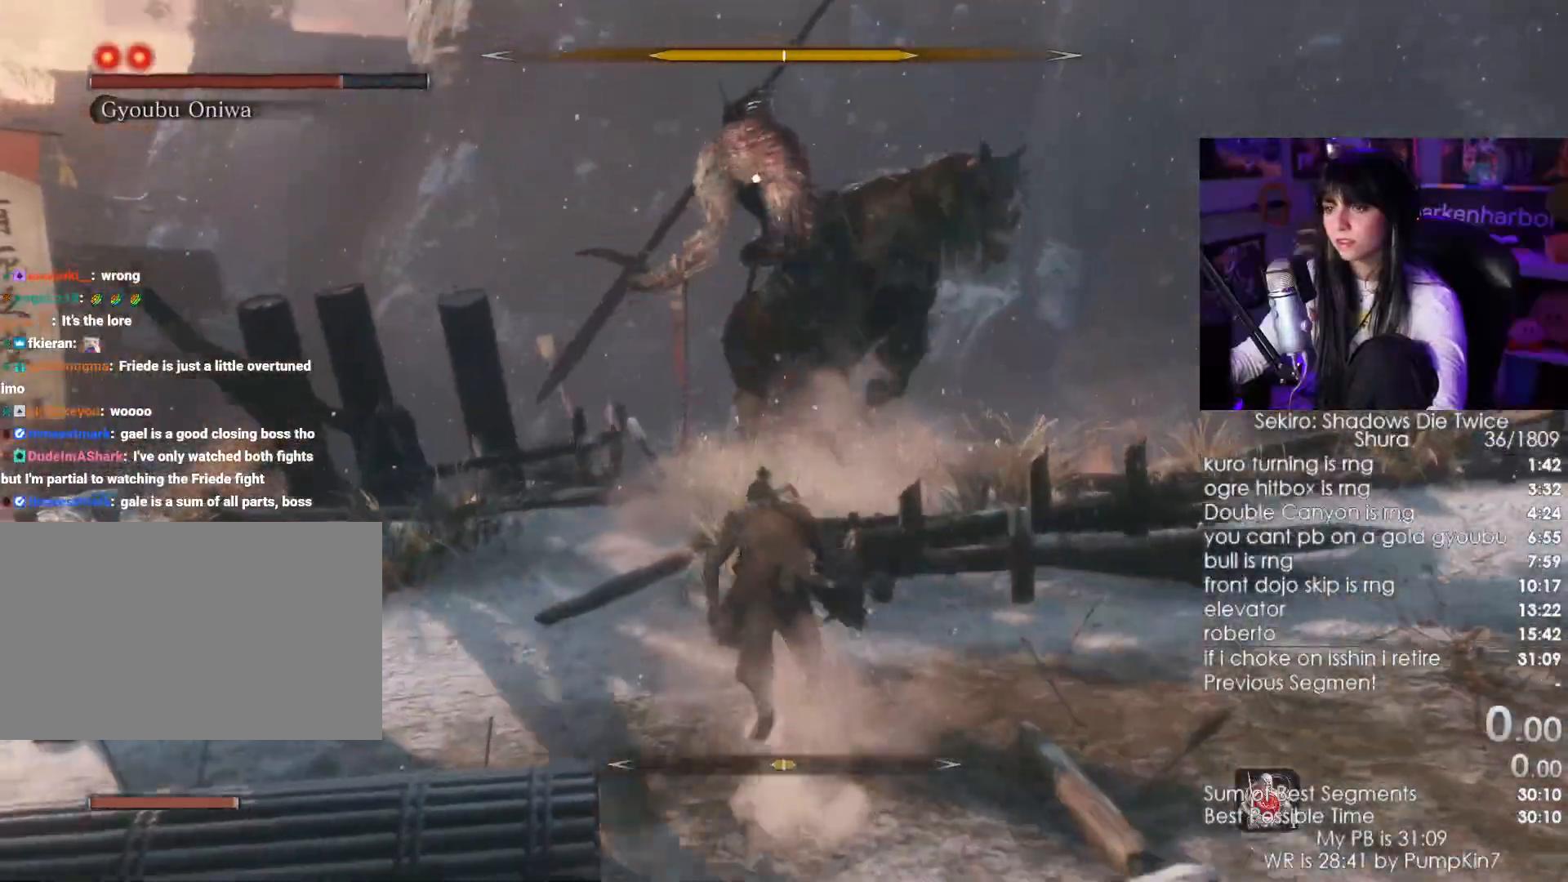
{"keys": [], "mouse": ["right"], "events": [[167, "a", "down"], [350, "a", "up"], [500, "mouse_right", "down"]]}
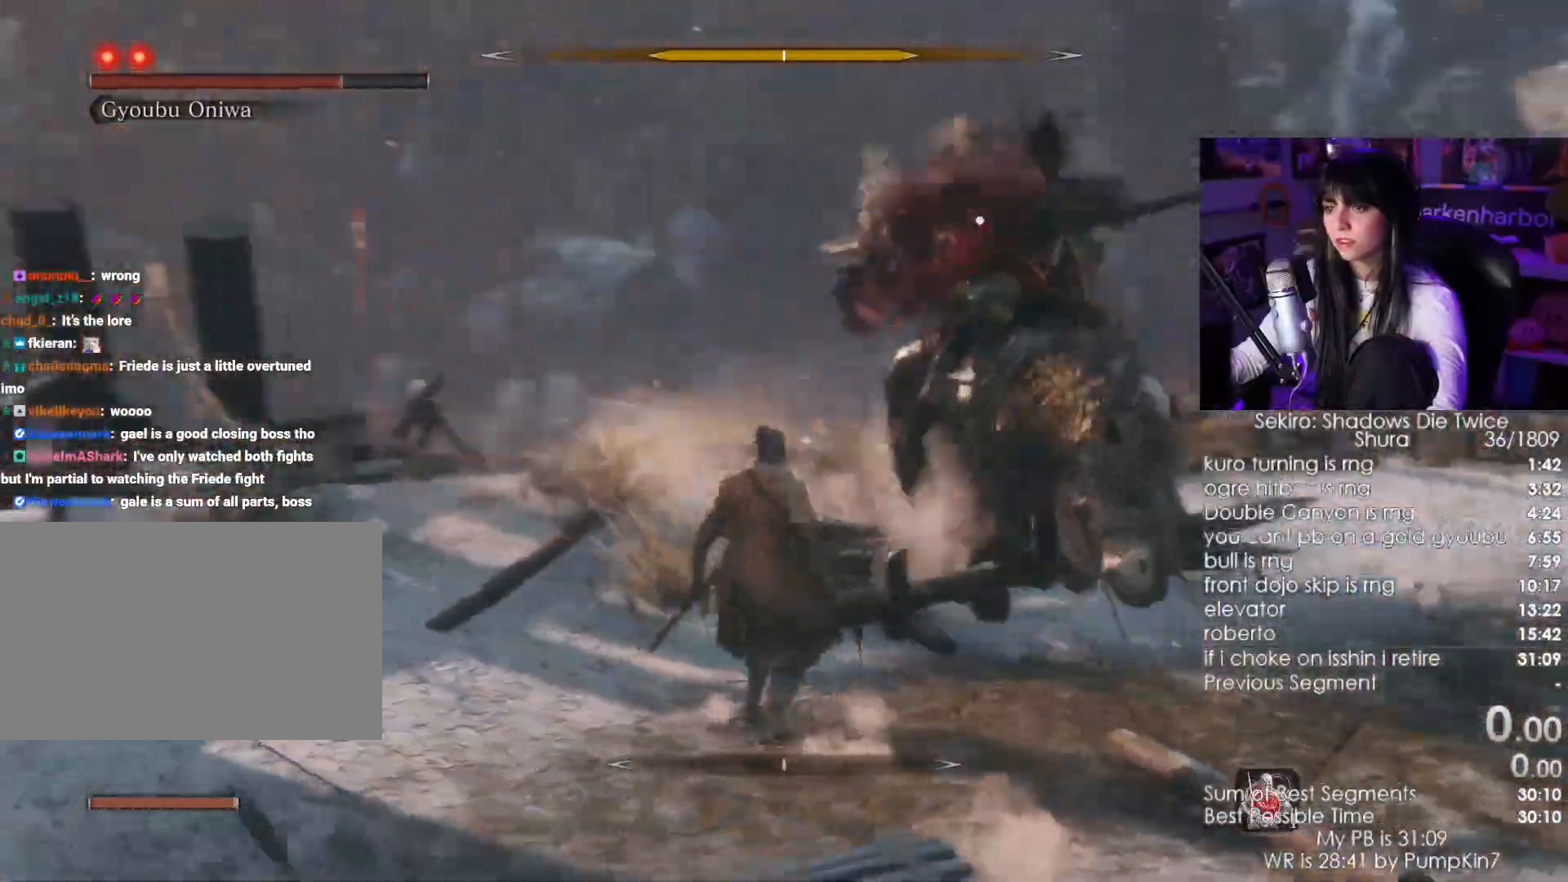
{"keys": [], "mouse": []}
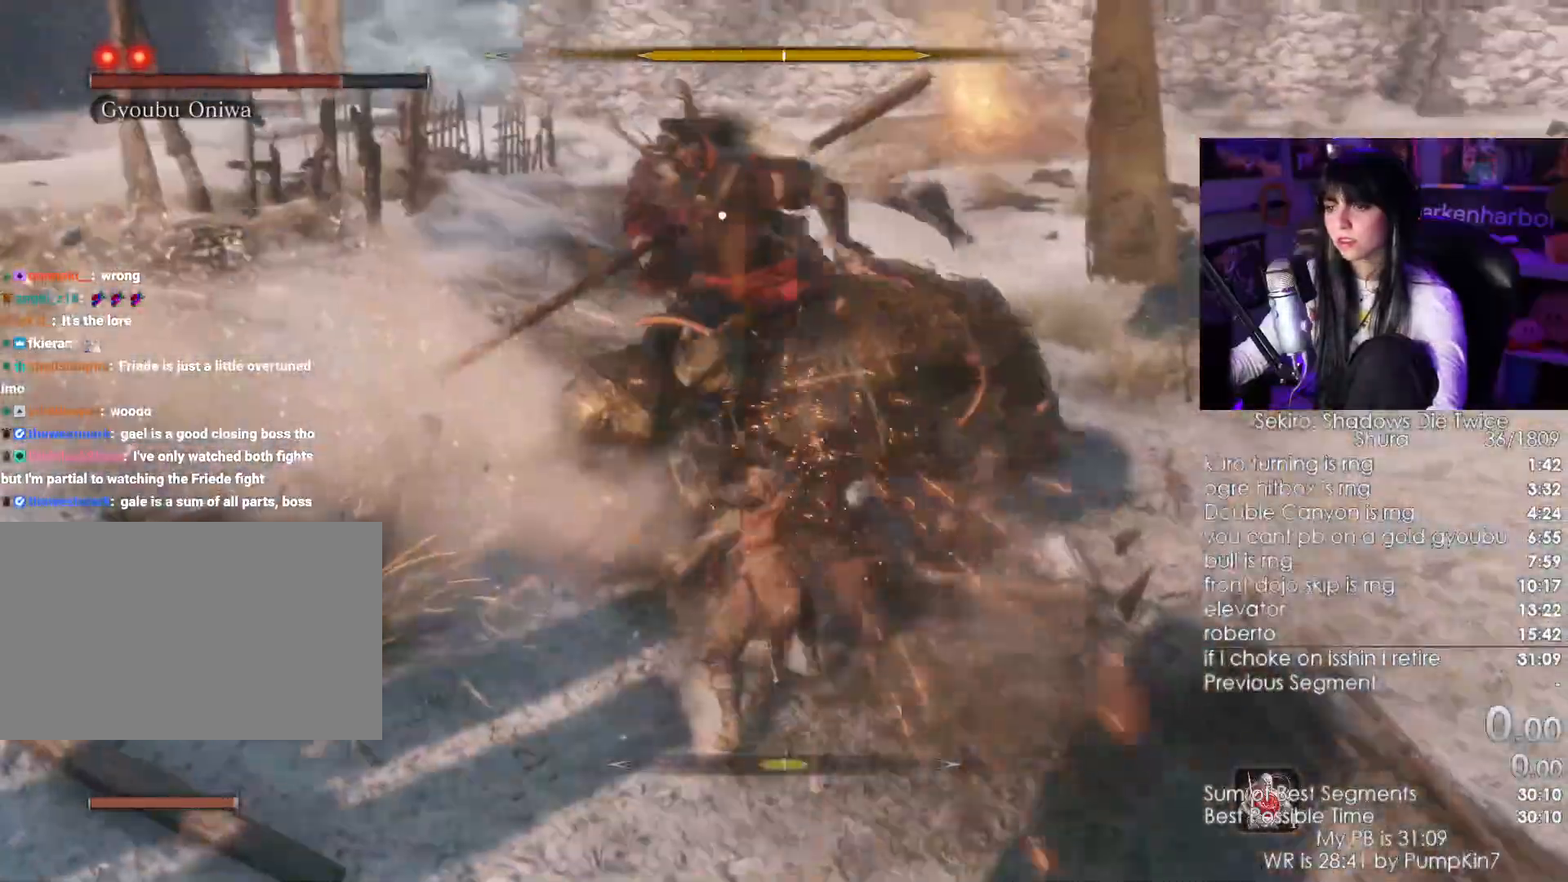
{"keys": ["w"], "mouse": [], "events": [[383, "mouse_left", "down"], [383, "w", "down"], [483, "mouse_left", "up"]]}
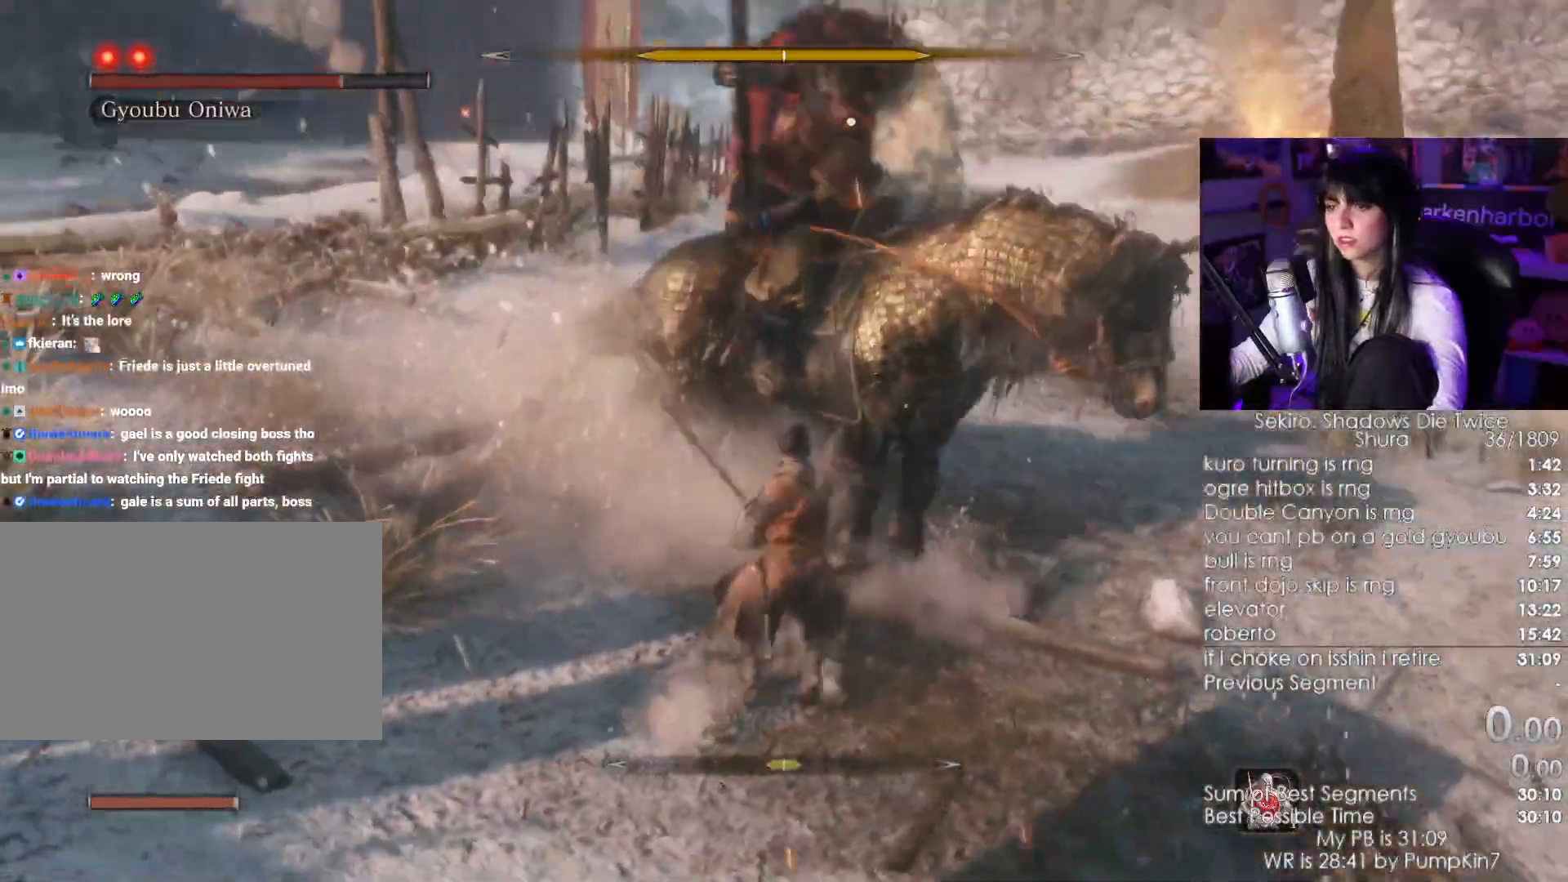
{"keys": [], "mouse": ["right"], "events": [[267, "w", "up"], [500, "mouse_right", "down"]]}
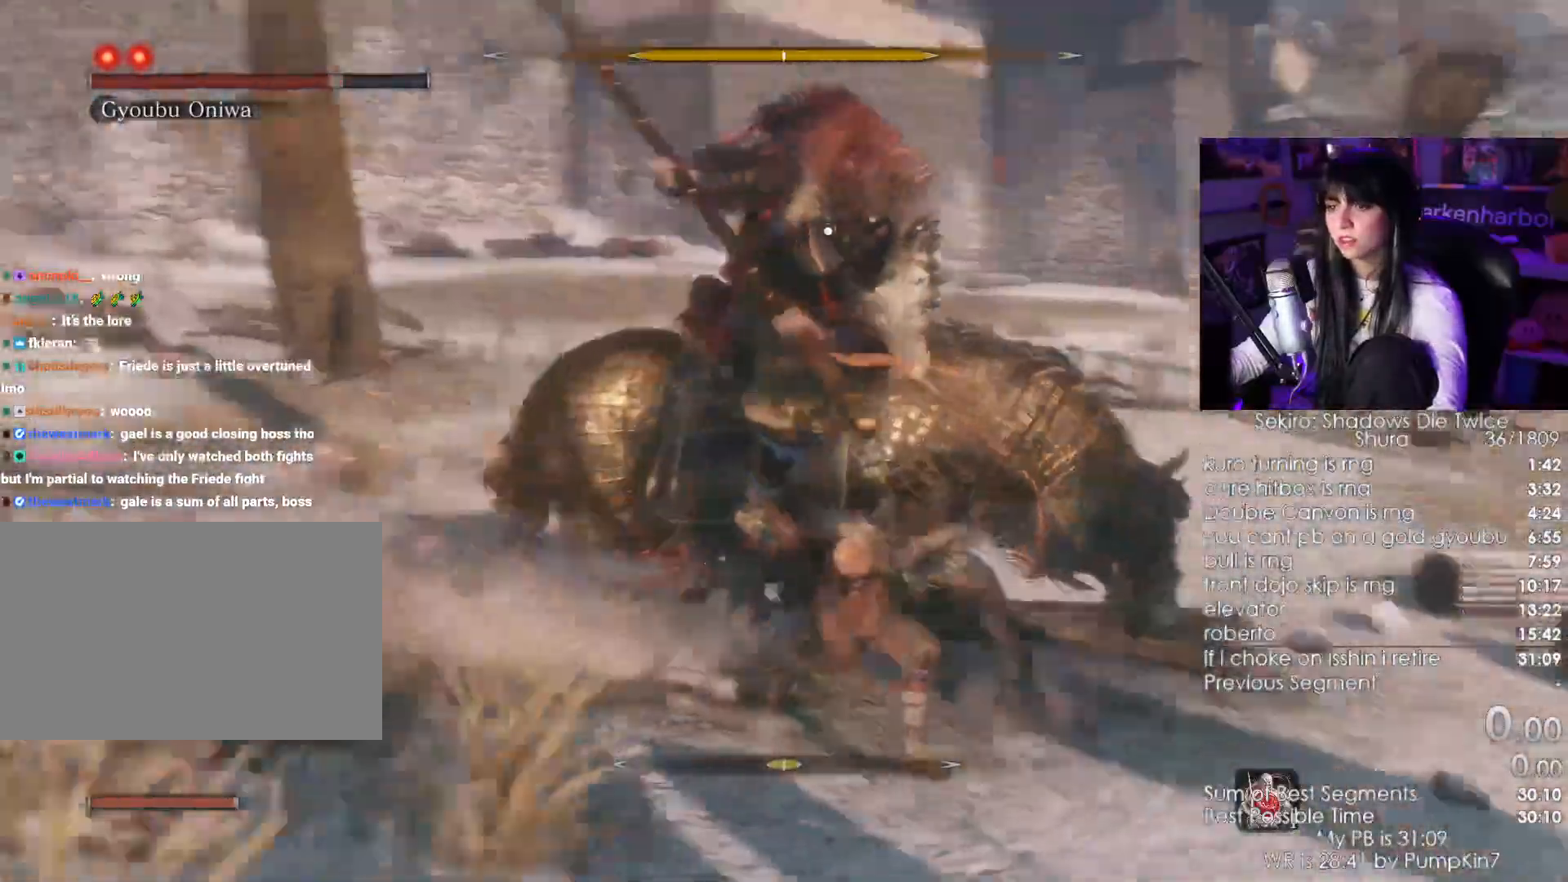
{"keys": [], "mouse": [], "events": [[67, "mouse_right", "up"], [117, "mouse_right", "down"], [233, "mouse_right", "up"]]}
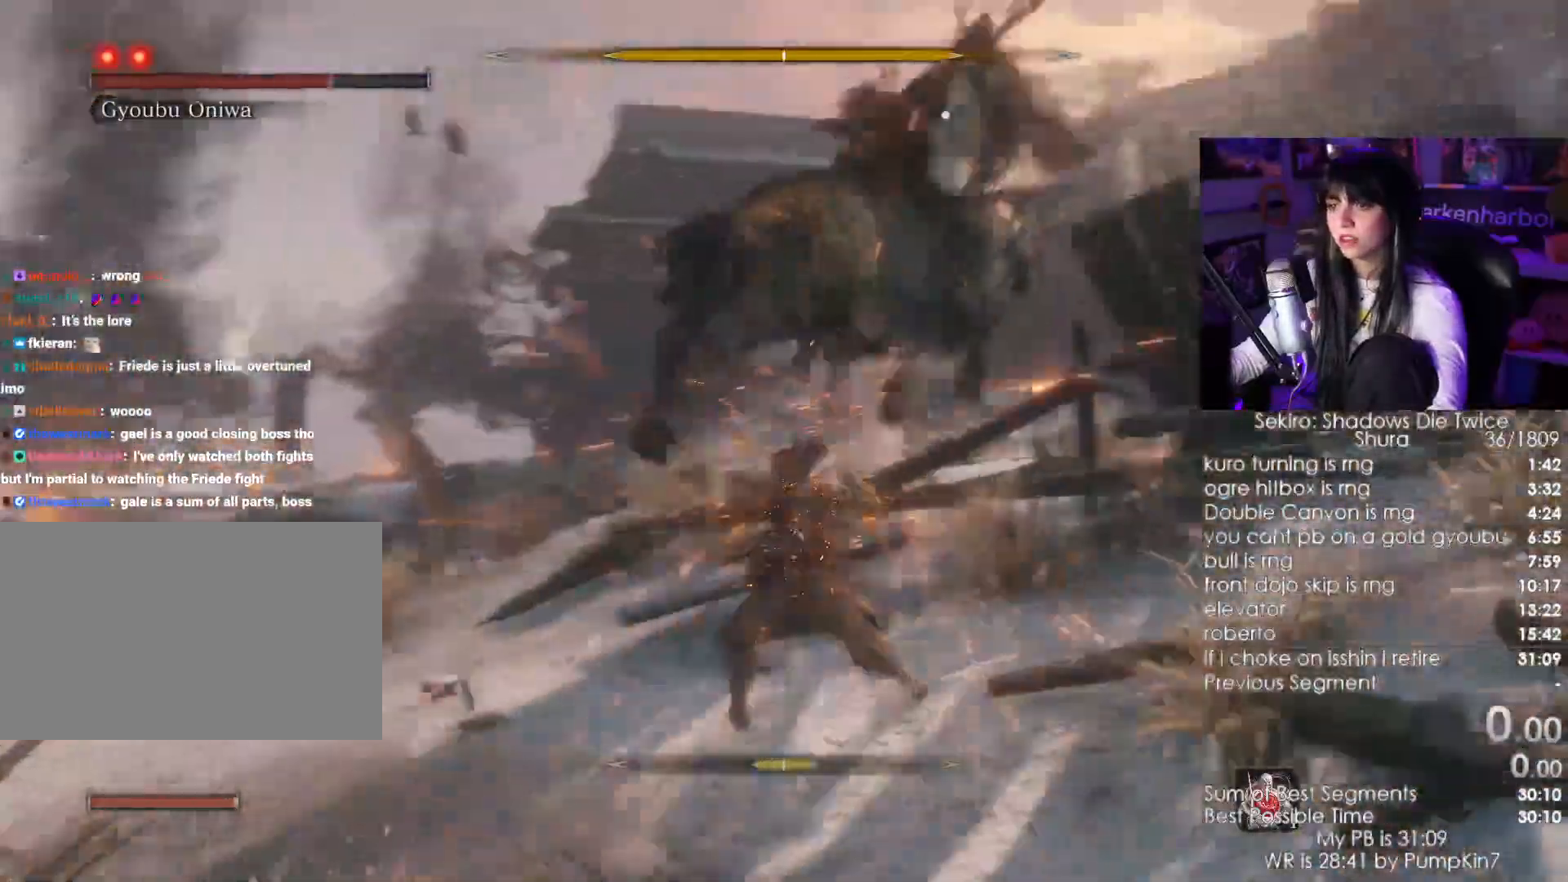
{"keys": ["d"], "mouse": []}